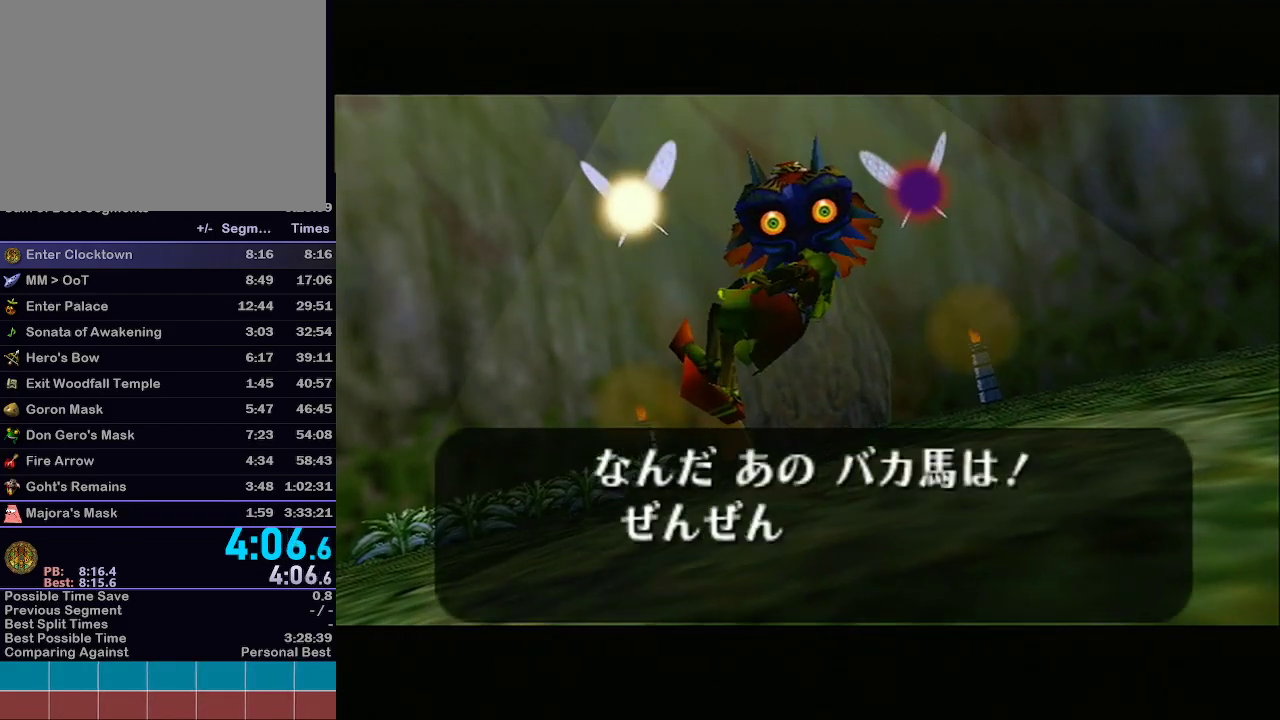
Gameplay with a controller (Nintendo layout); each line is a JSON object with the inputs held at the frame after it. "events" lists button and stick changes between this image and that frame as [ms after this image, input, new state], when the widget could be followed in between. Not read: L3 R3.
{"buttons": ["B"], "left_stick": "center", "right_stick": "center", "events": [[500, "B", "down"]]}
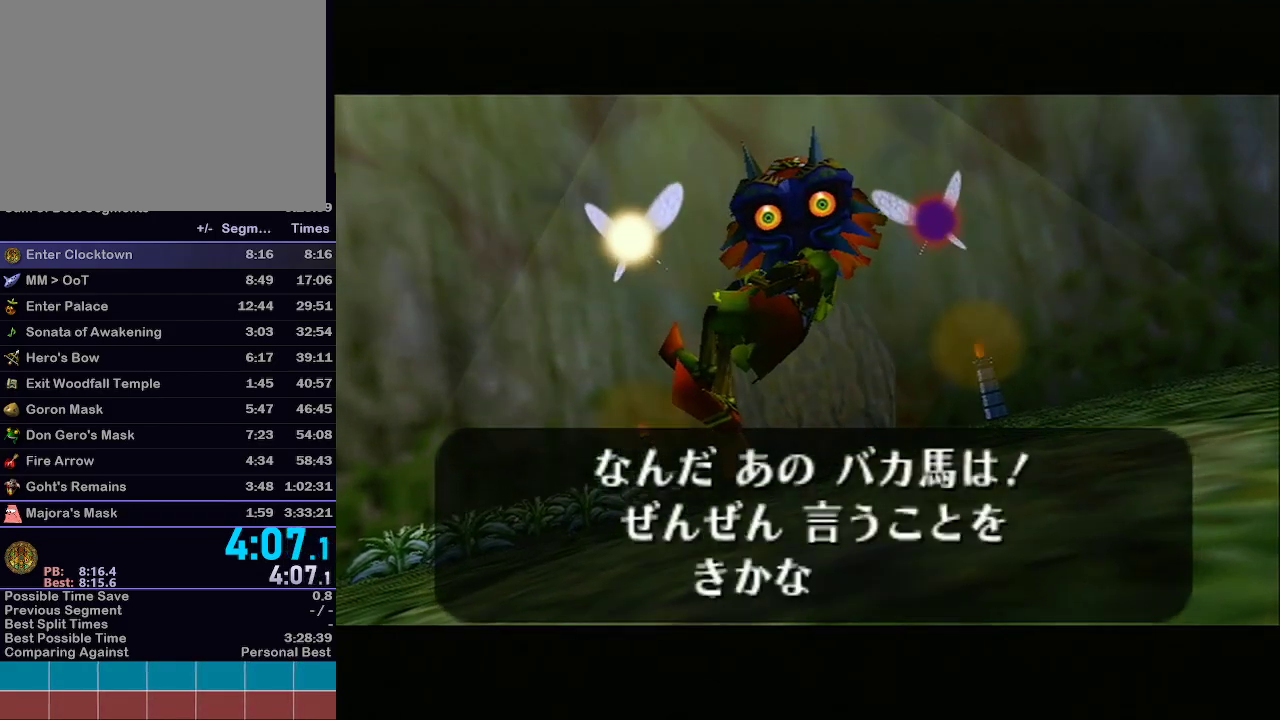
{"buttons": [], "left_stick": "center", "right_stick": "center", "events": [[50, "B", "up"], [83, "B", "down"], [117, "B", "up"], [183, "B", "down"], [217, "A", "down"], [233, "B", "up"], [267, "A", "up"], [267, "B", "down"], [333, "A", "down"], [367, "B", "up"], [400, "A", "up"], [400, "B", "down"], [467, "A", "down"], [467, "B", "up"], [500, "A", "up"]]}
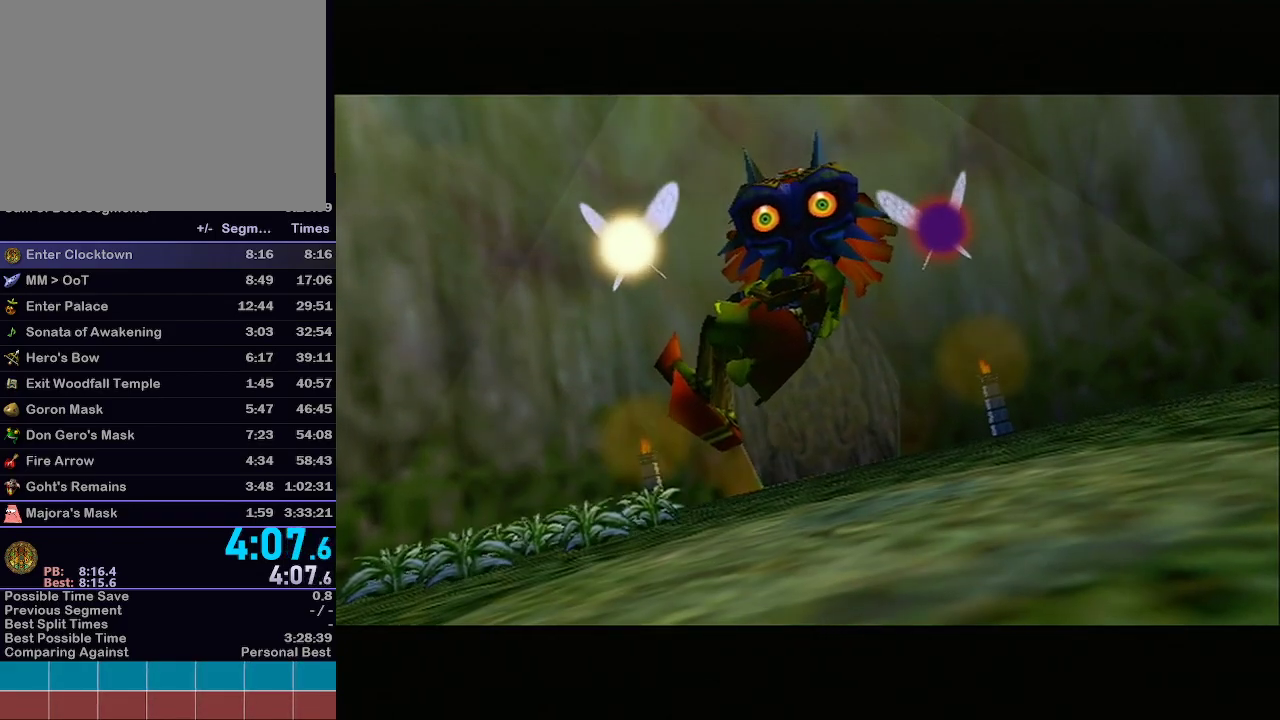
{"buttons": [], "left_stick": "center", "right_stick": "center", "events": [[33, "B", "down"], [67, "A", "down"], [67, "B", "up"], [117, "A", "up"], [150, "B", "down"], [183, "B", "up"]]}
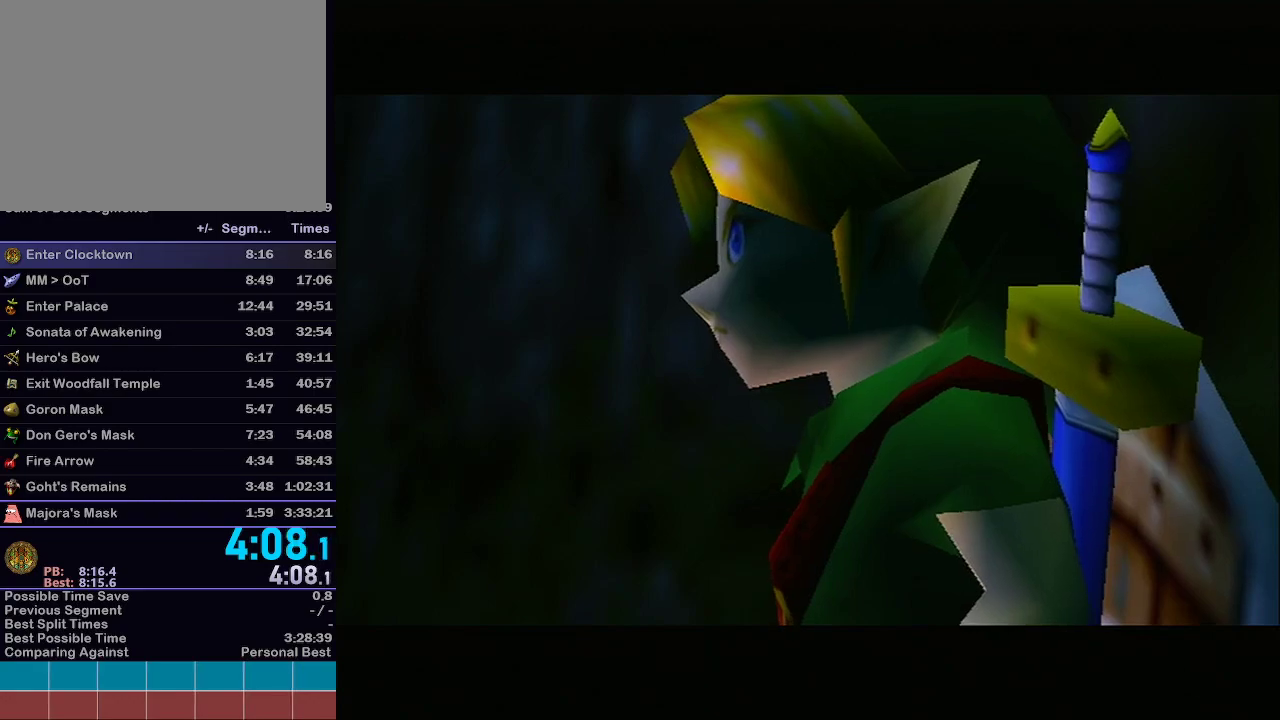
{"buttons": [], "left_stick": "center", "right_stick": "center", "events": []}
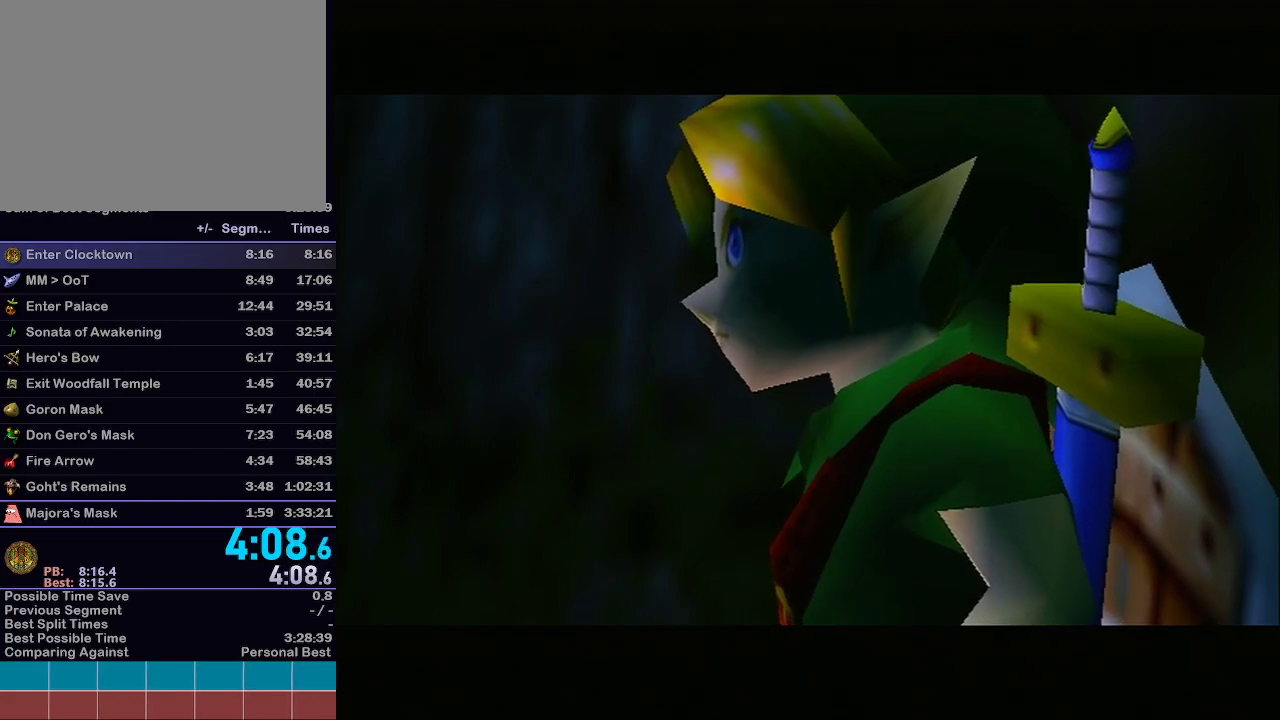
{"buttons": ["A"], "left_stick": "center", "right_stick": "center", "events": [[467, "A", "down"]]}
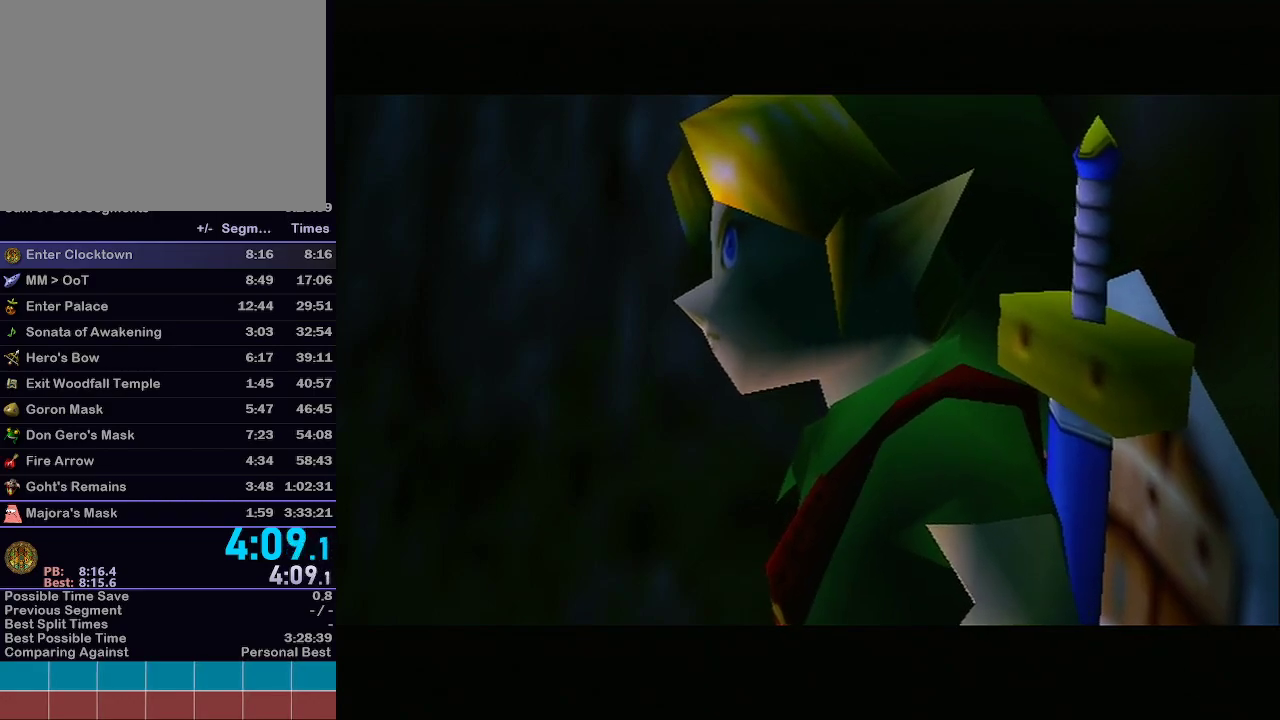
{"buttons": [], "left_stick": "center", "right_stick": "center", "events": [[50, "A", "up"], [183, "A", "down"], [267, "A", "up"], [367, "A", "down"], [433, "A", "up"]]}
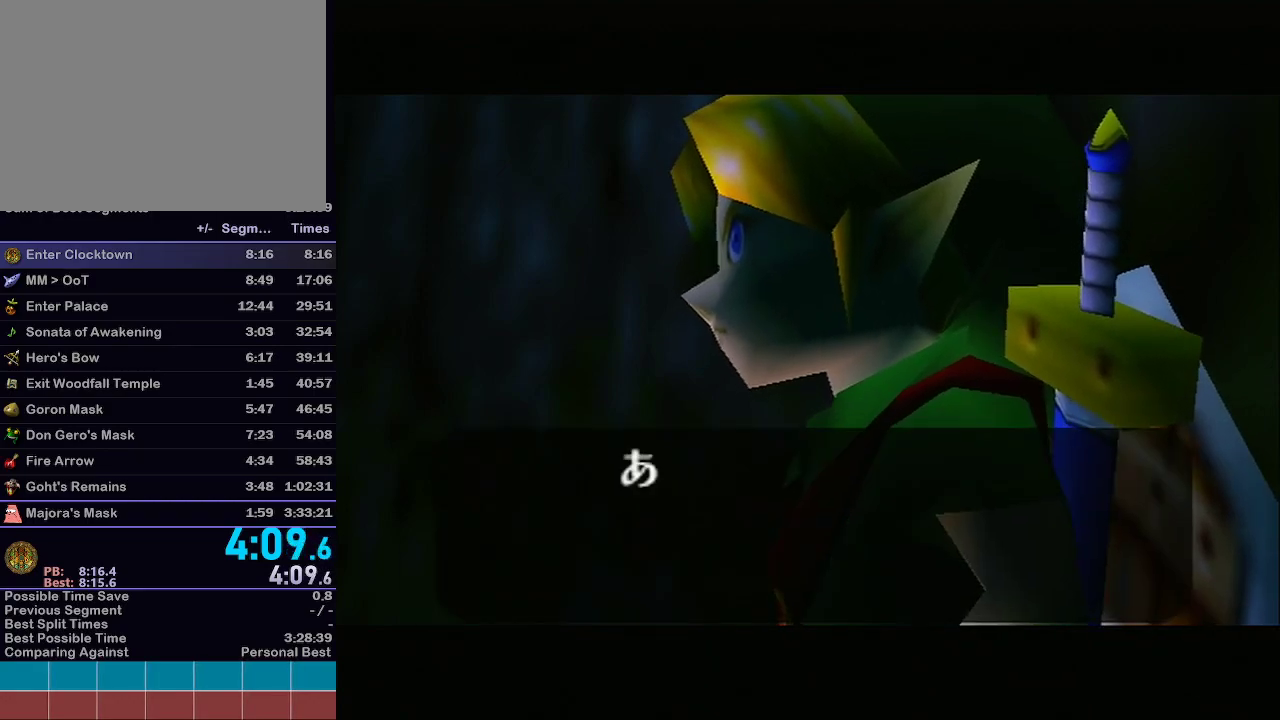
{"buttons": ["A"], "left_stick": "center", "right_stick": "center", "events": [[33, "A", "down"], [117, "A", "up"], [283, "A", "down"], [367, "A", "up"], [483, "A", "down"]]}
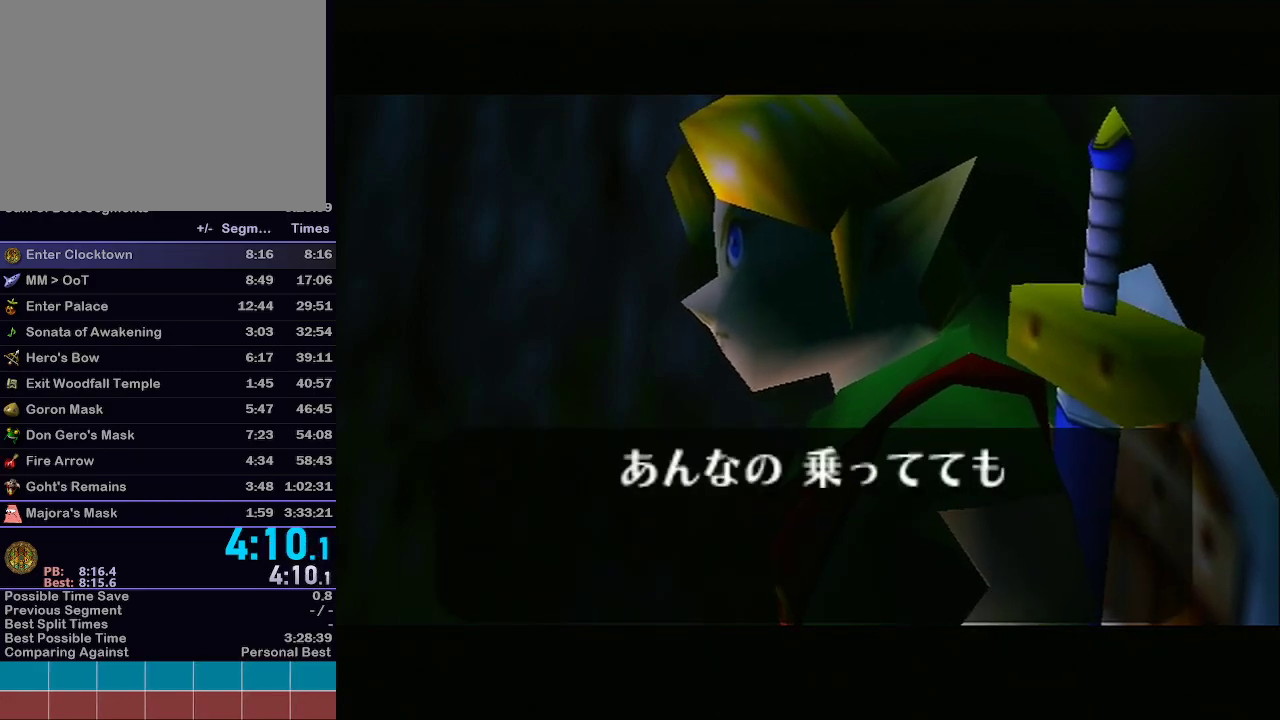
{"buttons": [], "left_stick": "center", "right_stick": "center", "events": [[50, "A", "up"], [283, "A", "down"], [283, "B", "down"], [350, "A", "up"], [350, "B", "up"]]}
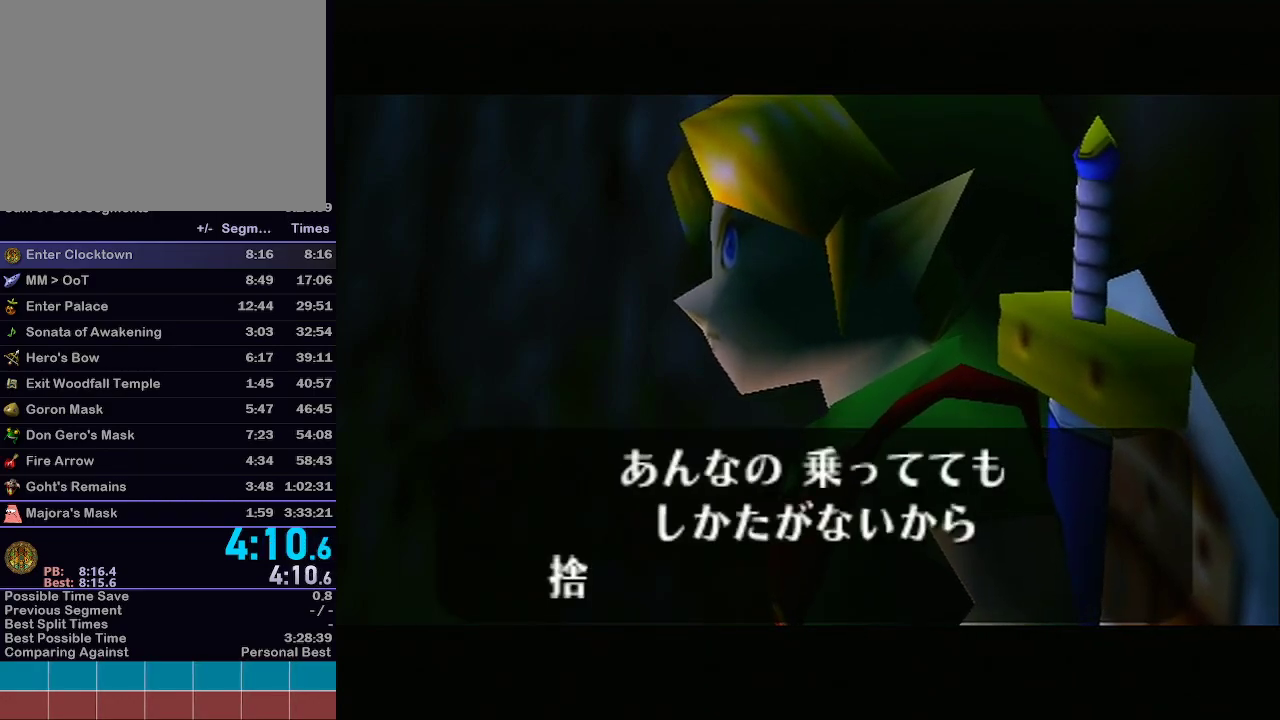
{"buttons": [], "left_stick": "center", "right_stick": "center", "events": [[117, "A", "down"], [150, "B", "down"], [183, "B", "up"], [250, "B", "down"], [267, "B", "up"], [333, "A", "up"], [367, "B", "down"], [400, "A", "down"], [400, "B", "up"], [467, "A", "up"], [467, "B", "down"], [483, "B", "up"]]}
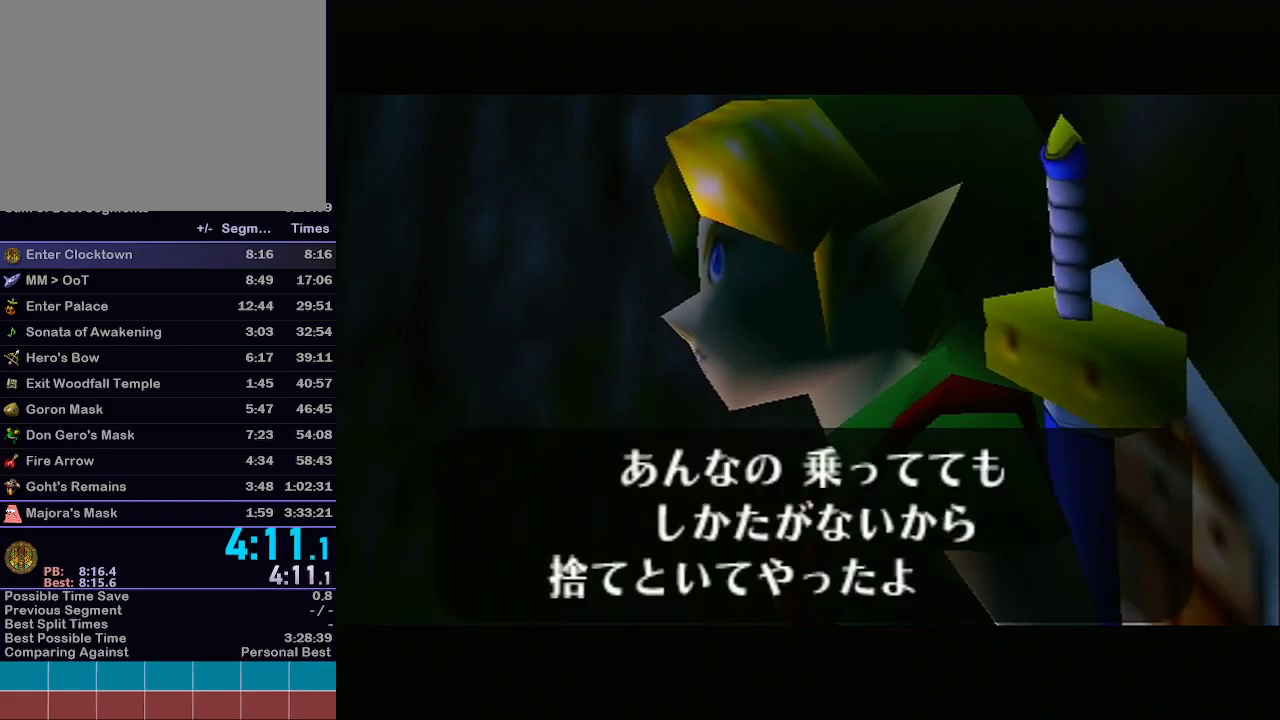
{"buttons": ["B"], "left_stick": "center", "right_stick": "center", "events": [[50, "B", "down"], [117, "A", "down"], [117, "B", "up"], [150, "A", "up"], [183, "B", "down"], [217, "A", "down"], [250, "B", "up"], [267, "A", "up"], [267, "B", "down"], [333, "A", "down"], [333, "B", "up"], [367, "A", "up"], [400, "B", "down"], [433, "A", "down"], [433, "B", "up"], [500, "A", "up"], [500, "B", "down"]]}
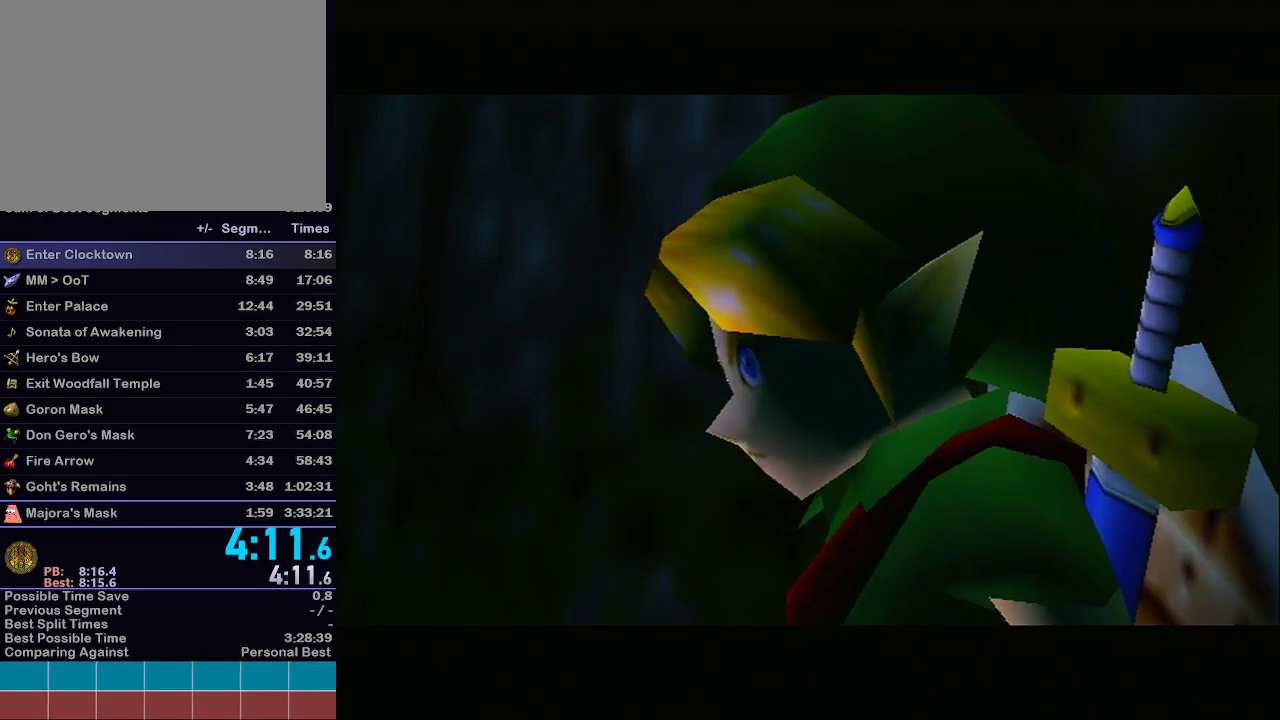
{"buttons": [], "left_stick": "center", "right_stick": "center", "events": [[33, "B", "up"], [83, "B", "down"], [150, "B", "up"]]}
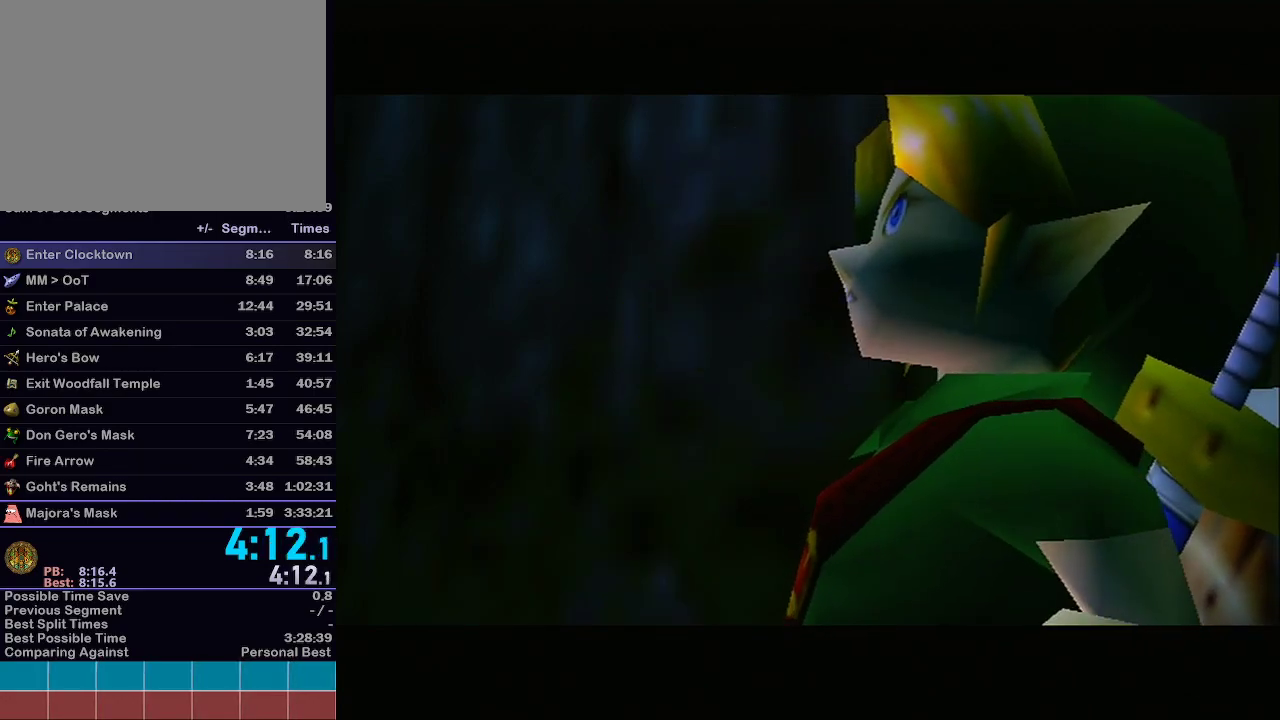
{"buttons": [], "left_stick": "center", "right_stick": "center", "events": []}
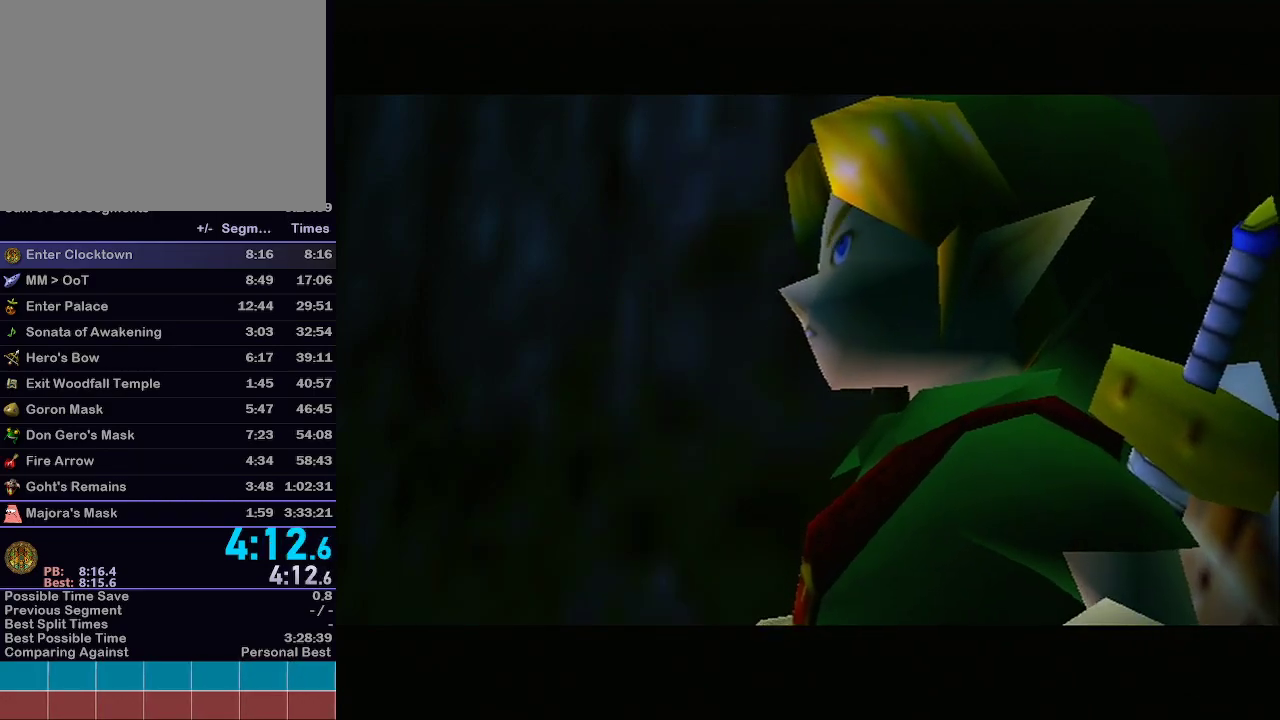
{"buttons": [], "left_stick": "center", "right_stick": "center", "events": []}
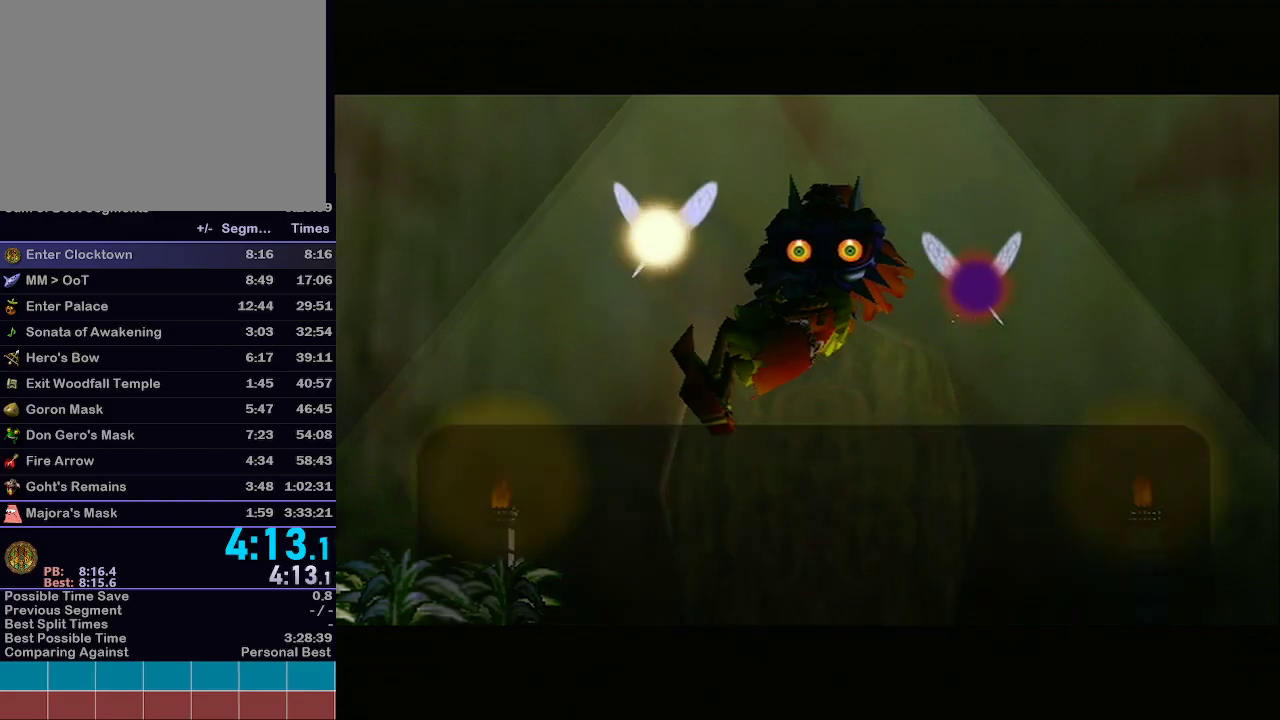
{"buttons": ["A"], "left_stick": "center", "right_stick": "center", "events": [[433, "A", "down"], [433, "B", "down"], [500, "B", "up"]]}
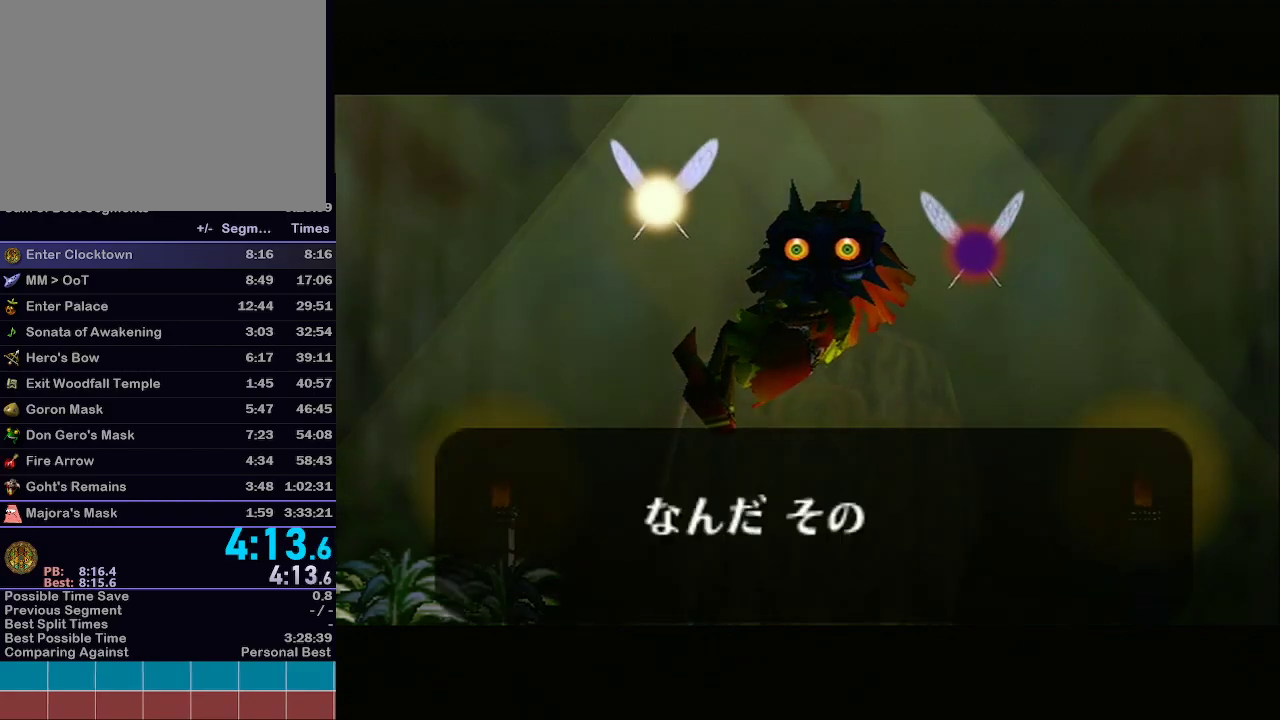
{"buttons": ["B"], "left_stick": "center", "right_stick": "center", "events": [[33, "A", "up"], [33, "B", "down"], [83, "A", "down"], [83, "B", "up"], [150, "A", "up"], [150, "B", "down"], [217, "A", "down"], [217, "B", "up"], [250, "A", "up"], [250, "B", "down"], [333, "A", "down"], [333, "B", "up"], [367, "A", "up"], [367, "B", "down"], [433, "A", "down"], [433, "B", "up"], [467, "A", "up"], [467, "B", "down"]]}
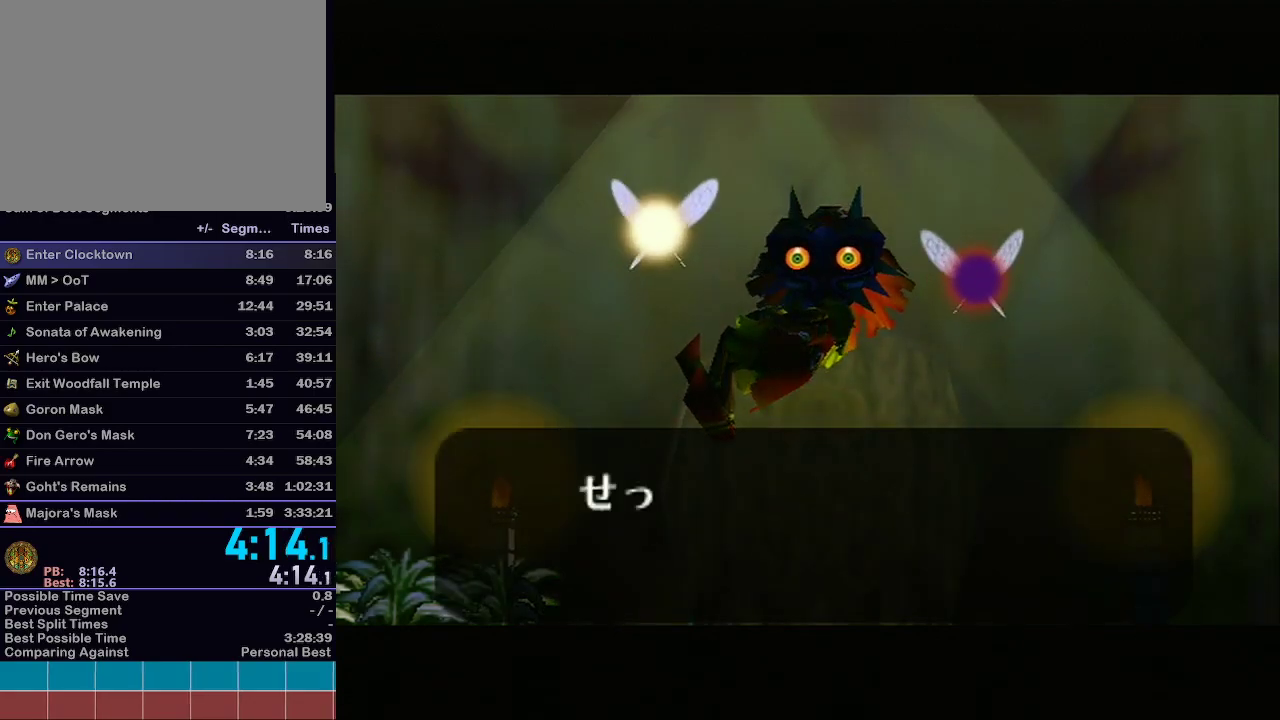
{"buttons": [], "left_stick": "center", "right_stick": "center", "events": [[17, "B", "up"], [83, "B", "down"], [150, "B", "up"]]}
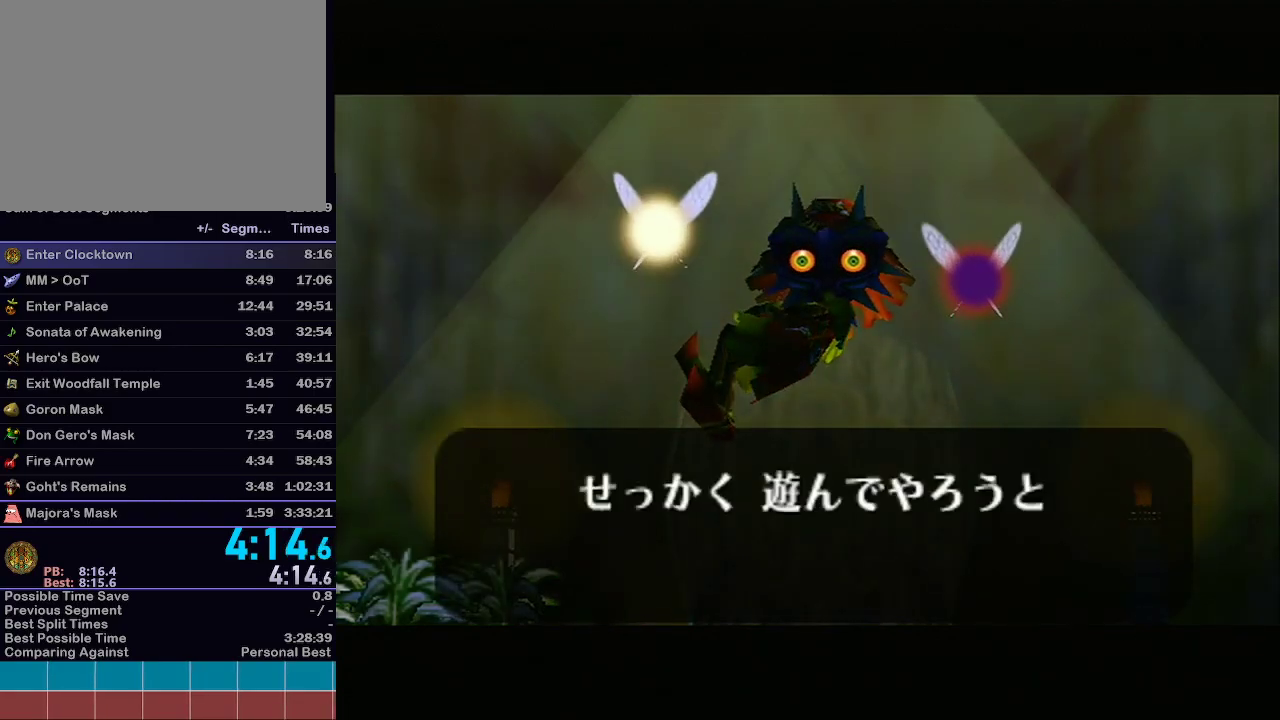
{"buttons": ["B"], "left_stick": "center", "right_stick": "center", "events": [[217, "B", "down"], [367, "B", "up"], [400, "B", "down"], [433, "B", "up"], [467, "A", "down"], [500, "A", "up"], [500, "B", "down"]]}
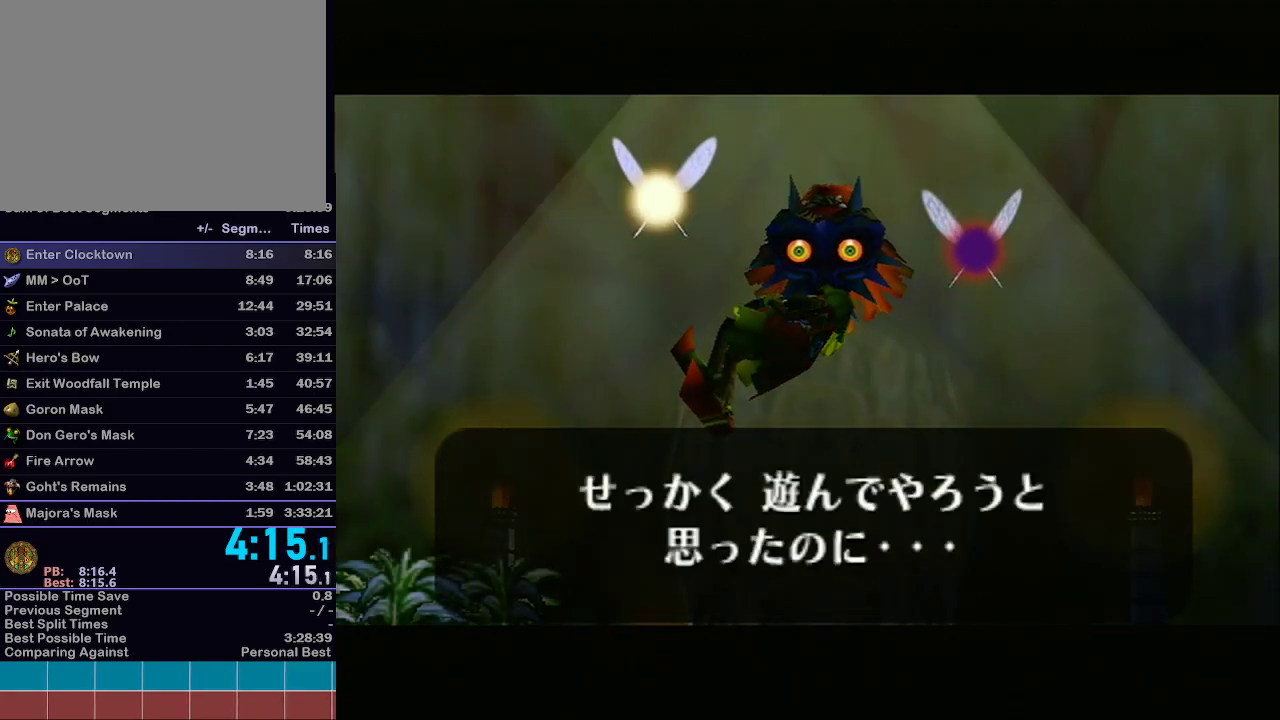
{"buttons": ["B"], "left_stick": "center", "right_stick": "center", "events": [[17, "A", "down"], [67, "B", "up"], [100, "A", "up"], [100, "B", "down"], [133, "A", "down"], [133, "B", "up"], [167, "A", "up"], [200, "B", "down"], [250, "A", "down"], [250, "B", "up"], [283, "A", "up"], [300, "B", "down"], [367, "A", "down"], [367, "B", "up"], [400, "A", "up"], [400, "B", "down"], [467, "B", "up"], [500, "B", "down"]]}
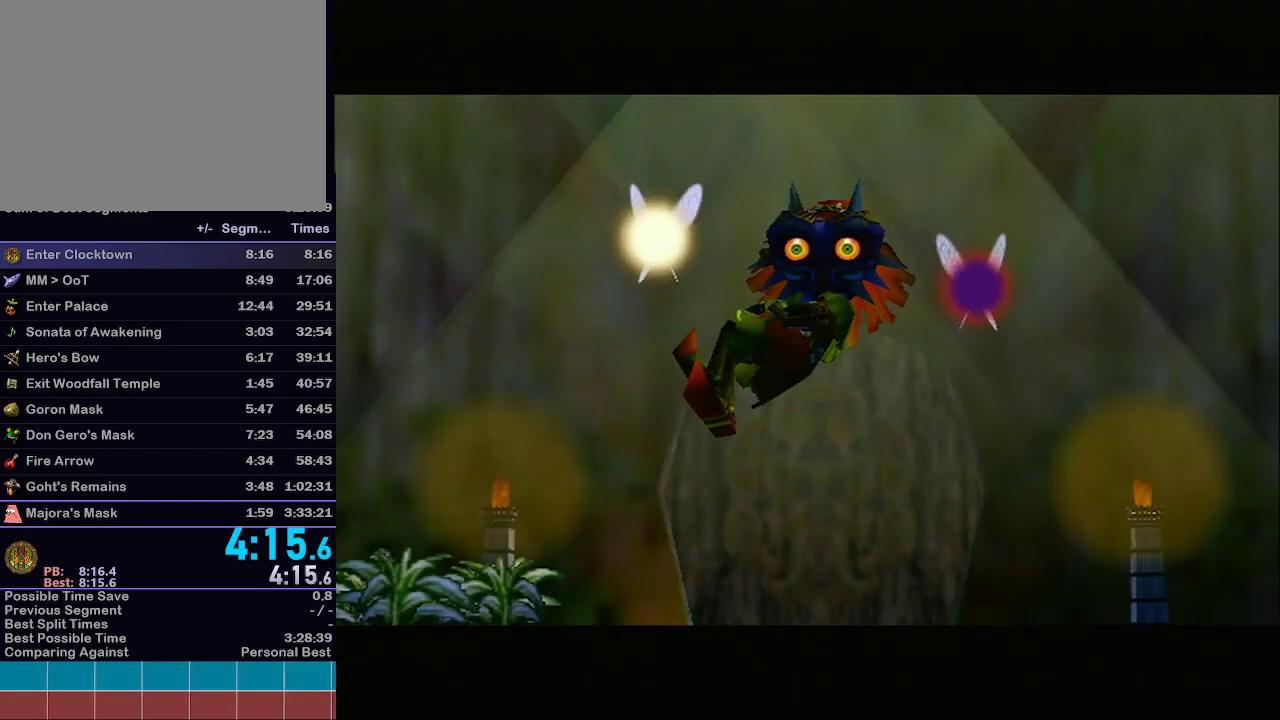
{"buttons": [], "left_stick": "center", "right_stick": "center", "events": [[50, "B", "up"], [117, "B", "down"], [183, "B", "up"], [233, "B", "down"], [267, "B", "up"], [433, "A", "down"], [483, "A", "up"]]}
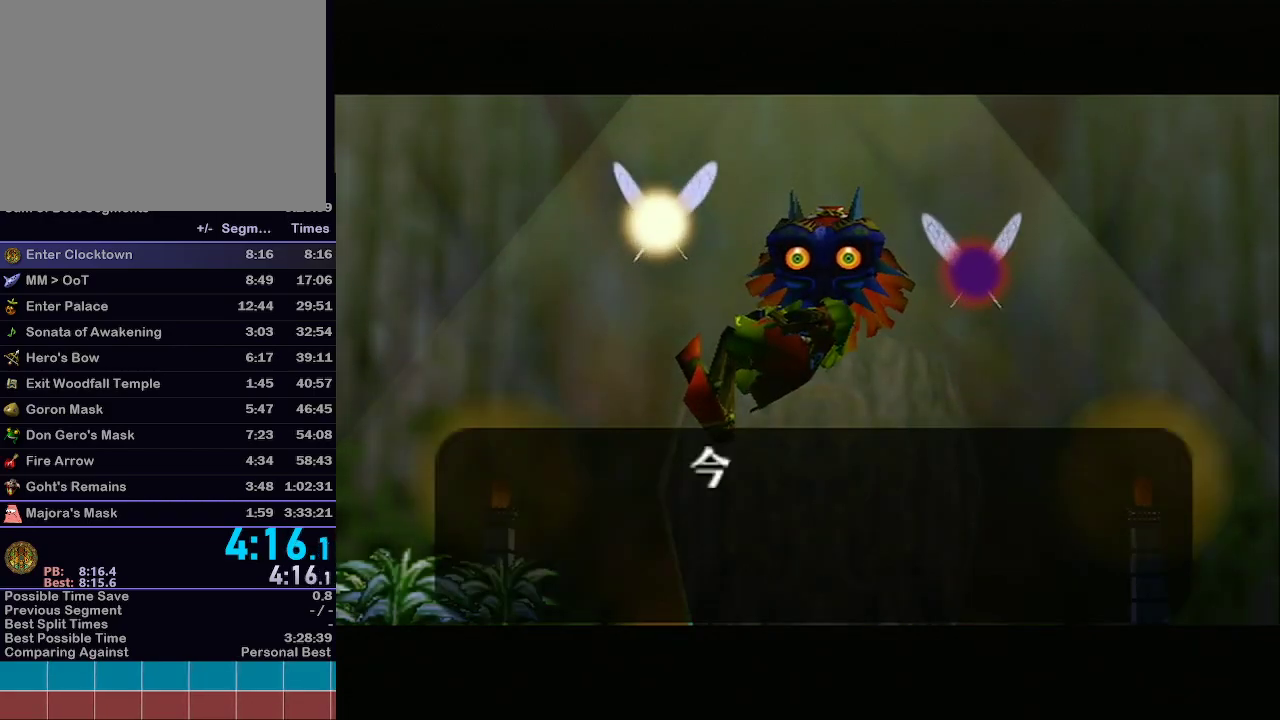
{"buttons": ["B"], "left_stick": "center", "right_stick": "center", "events": [[117, "A", "down"], [150, "A", "up"], [217, "B", "down"], [250, "A", "down"], [250, "B", "up"], [283, "B", "down"], [367, "A", "up"], [467, "A", "down"], [467, "B", "up"], [500, "A", "up"], [500, "B", "down"]]}
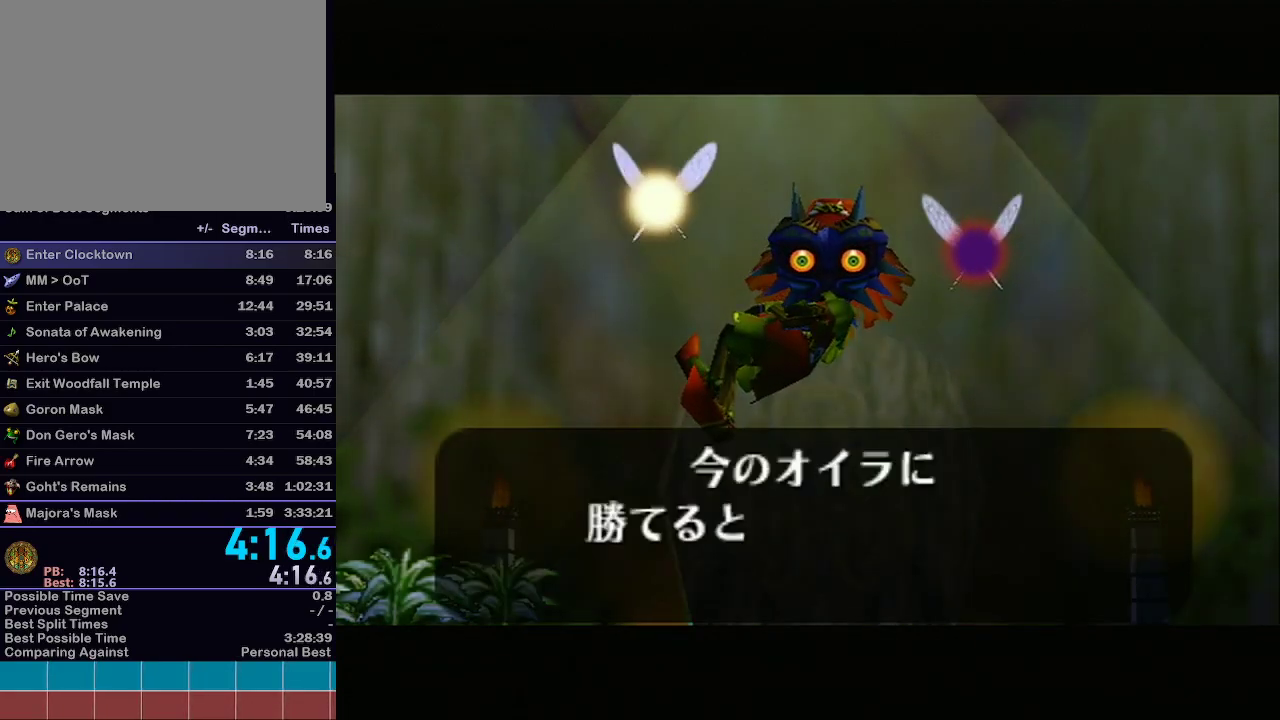
{"buttons": ["A"], "left_stick": "center", "right_stick": "center", "events": [[50, "B", "up"], [83, "A", "down"], [117, "A", "up"], [117, "B", "down"], [150, "A", "down"], [150, "B", "up"], [217, "A", "up"], [217, "B", "down"], [267, "A", "down"], [267, "B", "up"], [300, "A", "up"], [333, "B", "down"], [367, "A", "down"], [367, "B", "up"], [433, "A", "up"], [433, "B", "down"], [467, "A", "down"], [500, "B", "up"]]}
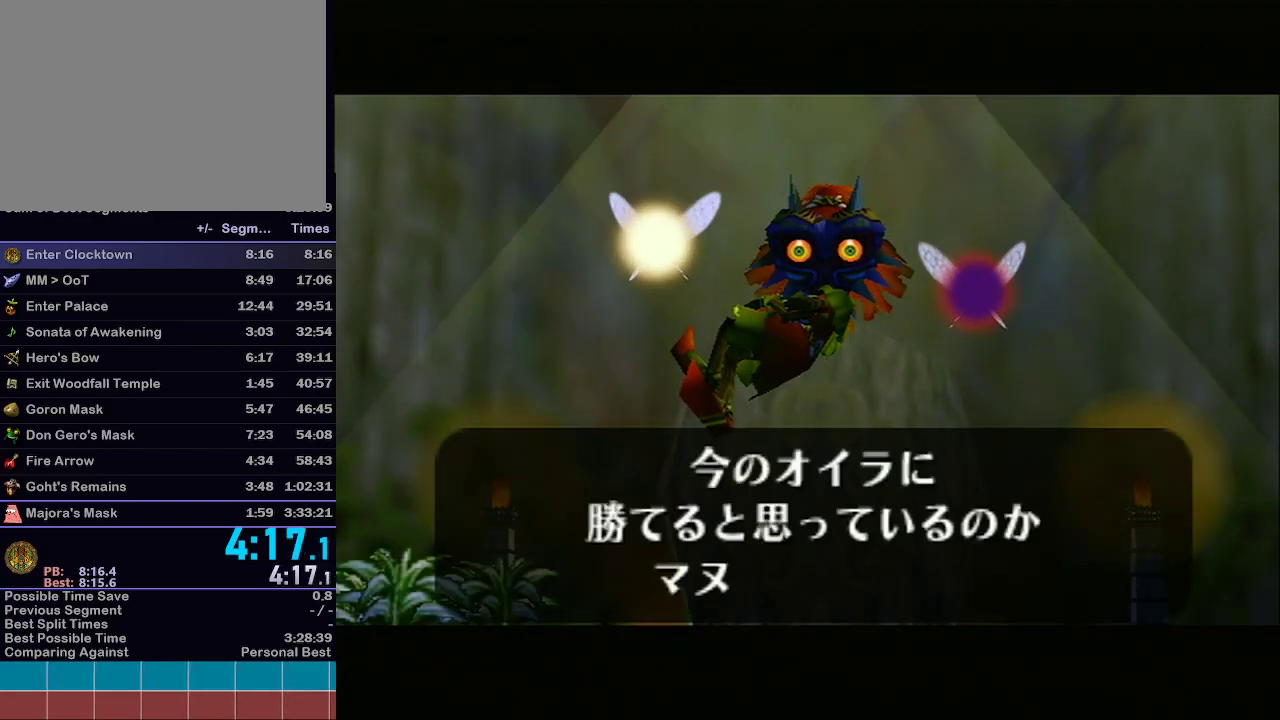
{"buttons": ["A"], "left_stick": "center", "right_stick": "center", "events": [[33, "A", "up"], [33, "B", "down"], [67, "A", "down"], [100, "B", "up"], [133, "A", "up"], [133, "B", "down"], [183, "A", "down"], [183, "B", "up"], [217, "A", "up"], [250, "B", "down"], [283, "A", "down"], [317, "B", "up"], [333, "A", "up"], [333, "B", "down"], [367, "A", "down"], [400, "B", "up"], [433, "A", "up"], [433, "B", "down"], [500, "A", "down"], [500, "B", "up"]]}
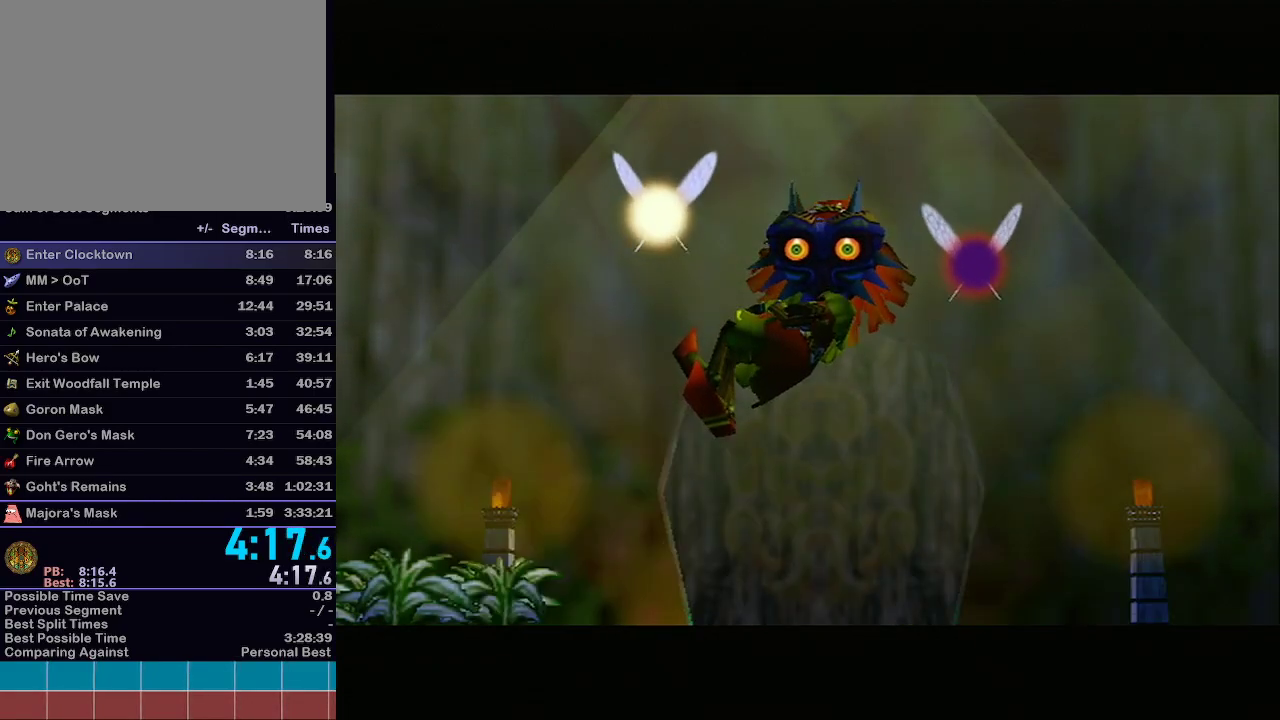
{"buttons": [], "left_stick": "center", "right_stick": "center", "events": [[50, "A", "up"], [50, "B", "down"], [83, "A", "down"], [117, "B", "up"], [150, "A", "up"], [150, "B", "down"], [217, "A", "down"], [233, "B", "up"], [267, "A", "up"], [267, "B", "down"], [333, "A", "down"], [333, "B", "up"], [367, "A", "up"], [400, "B", "down"], [450, "B", "up"]]}